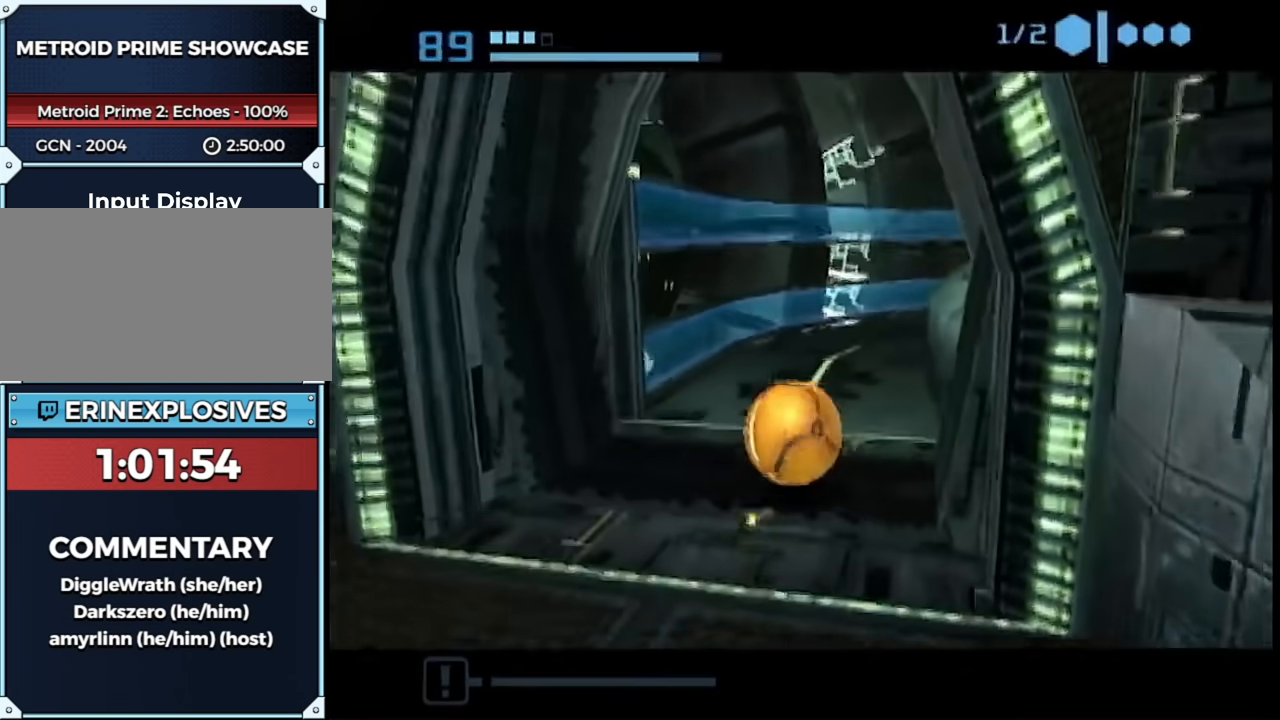
Gameplay with a controller (Nintendo layout); each line is a JSON object with the inputs held at the frame after it. "events" lists button and stick changes between this image and that frame as [ms after this image, input, new state], when the widget could be followed in between. Not read: L3 R3.
{"buttons": [], "left_stick": "right", "right_stick": "center", "events": [[33, "B", "up"], [67, "left_stick", "up-right"], [350, "left_stick", "right"]]}
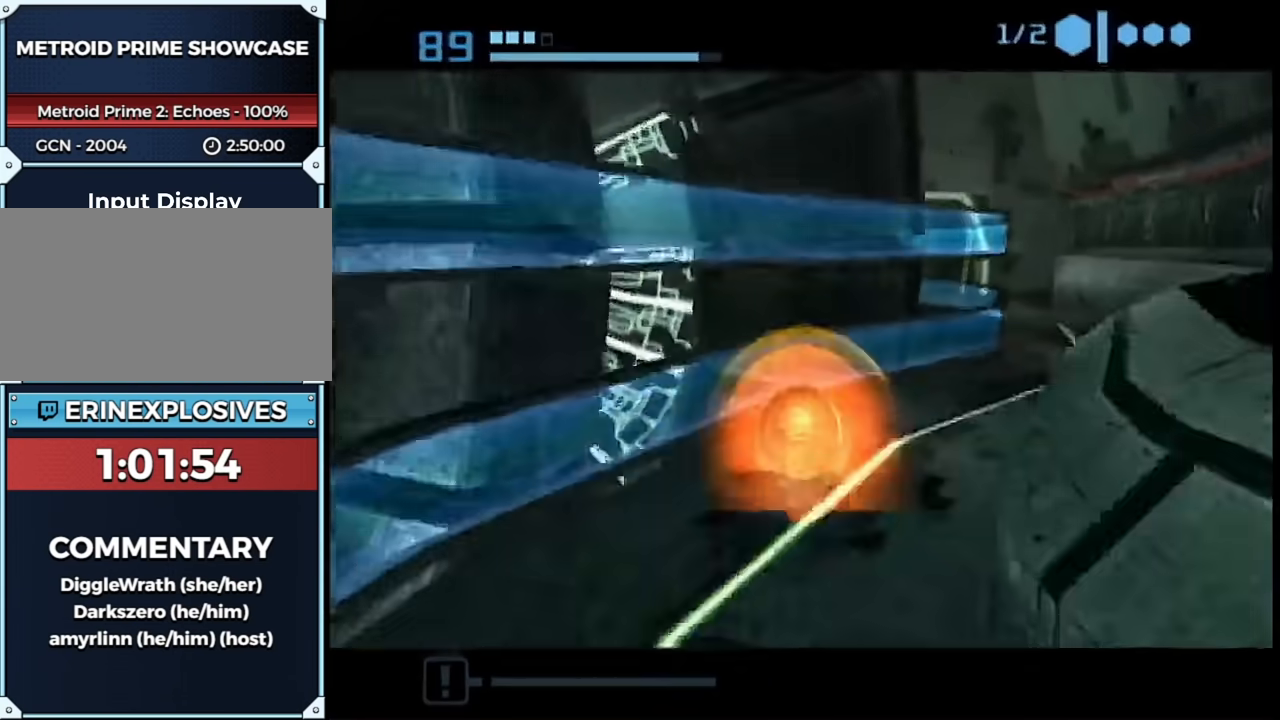
{"buttons": [], "left_stick": "up", "right_stick": "center", "events": [[183, "left_stick", "up-right"], [350, "left_stick", "up"]]}
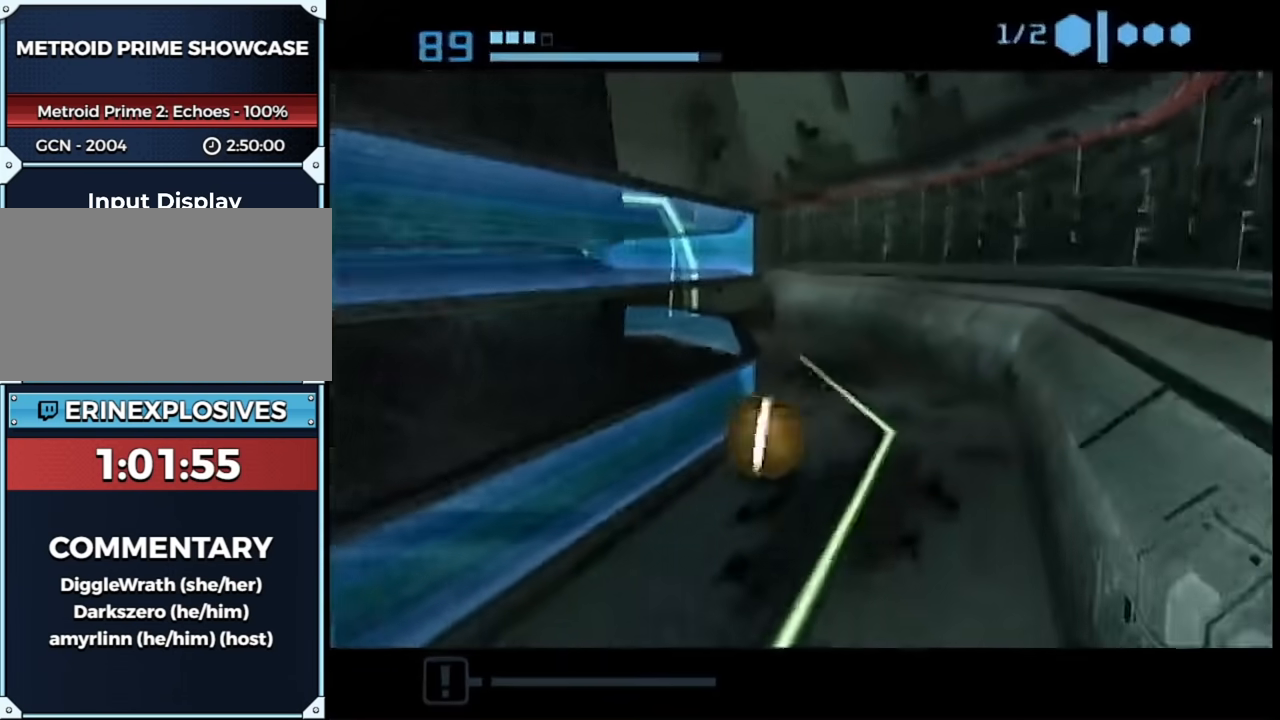
{"buttons": ["B"], "left_stick": "up-left", "right_stick": "center", "events": [[133, "left_stick", "up-left"], [250, "B", "down"]]}
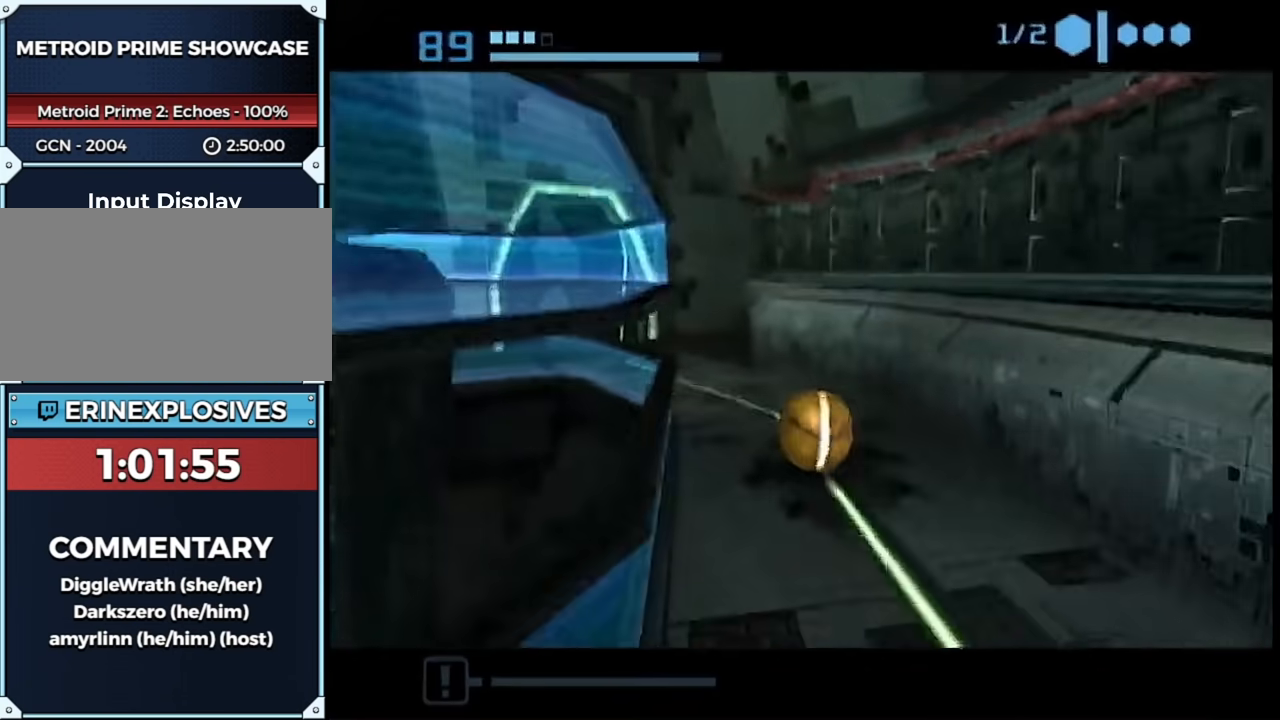
{"buttons": ["B"], "left_stick": "up-left", "right_stick": "center", "events": []}
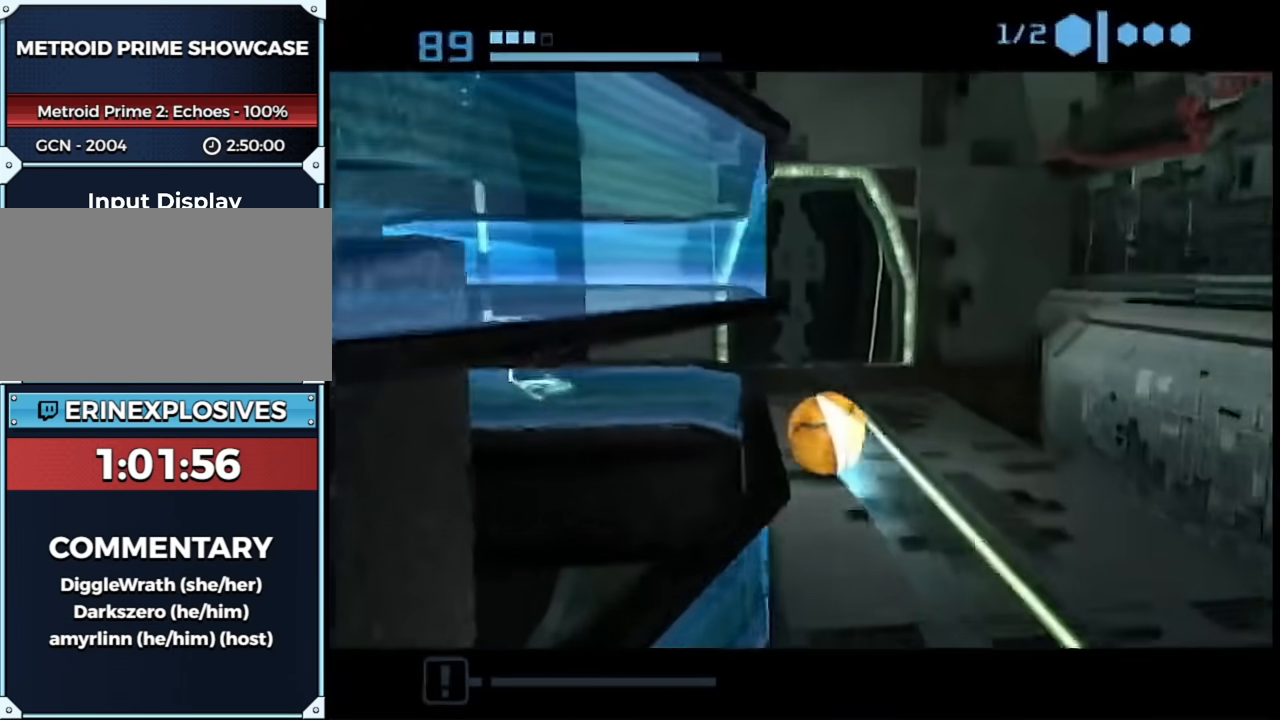
{"buttons": ["B"], "left_stick": "left", "right_stick": "center", "events": [[117, "left_stick", "left"]]}
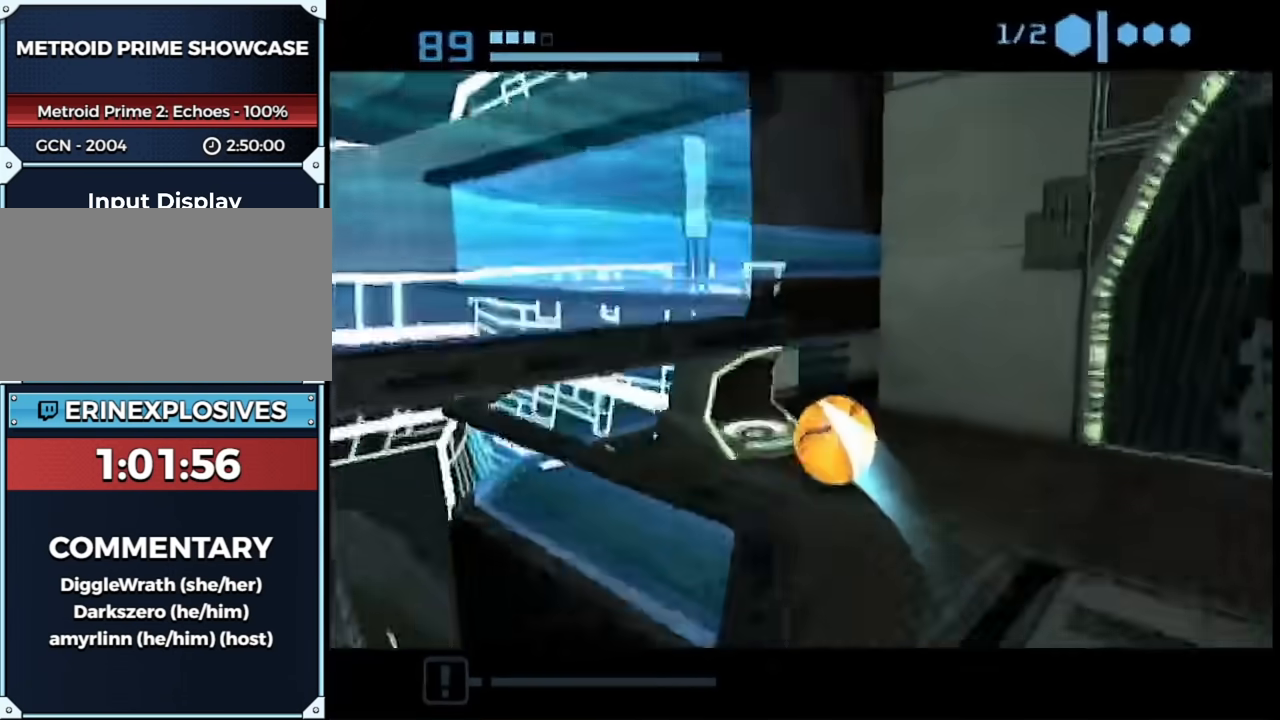
{"buttons": ["B"], "left_stick": "center", "right_stick": "center", "events": [[133, "B", "up"], [183, "left_stick", "center"], [267, "B", "down"]]}
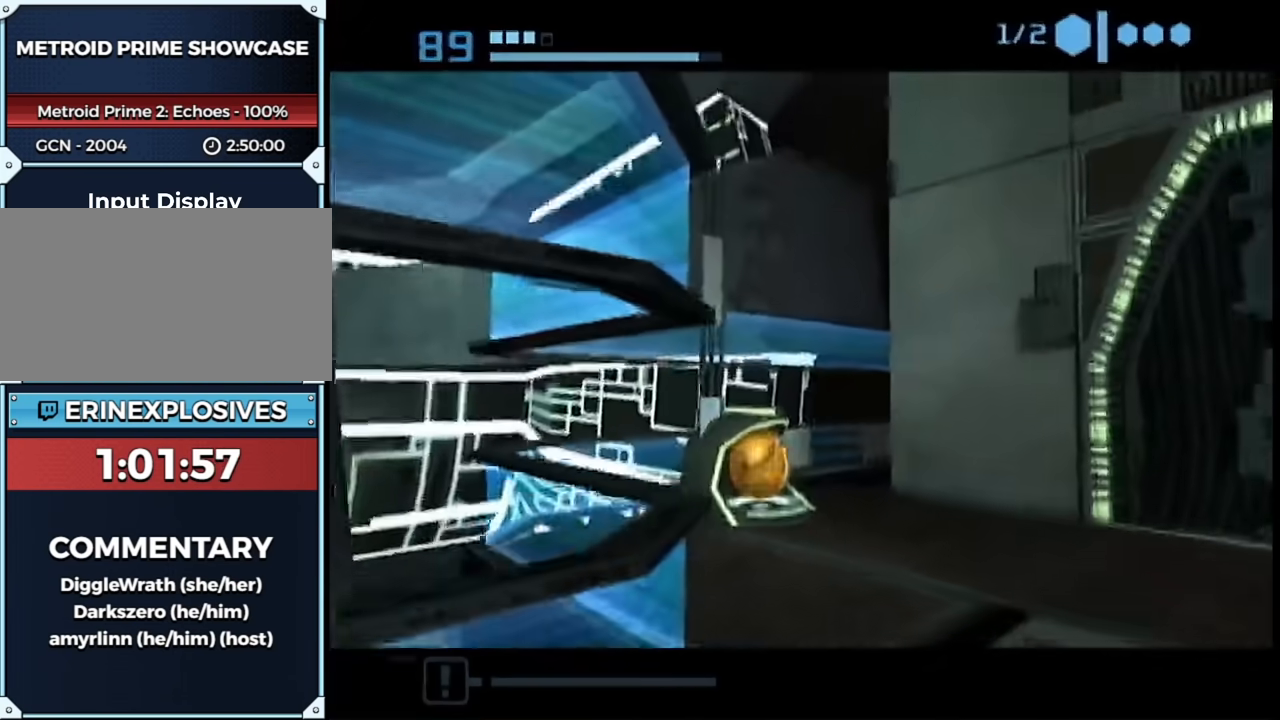
{"buttons": ["B"], "left_stick": "center", "right_stick": "center", "events": [[33, "B", "up"], [117, "B", "down"], [400, "B", "up"], [500, "B", "down"]]}
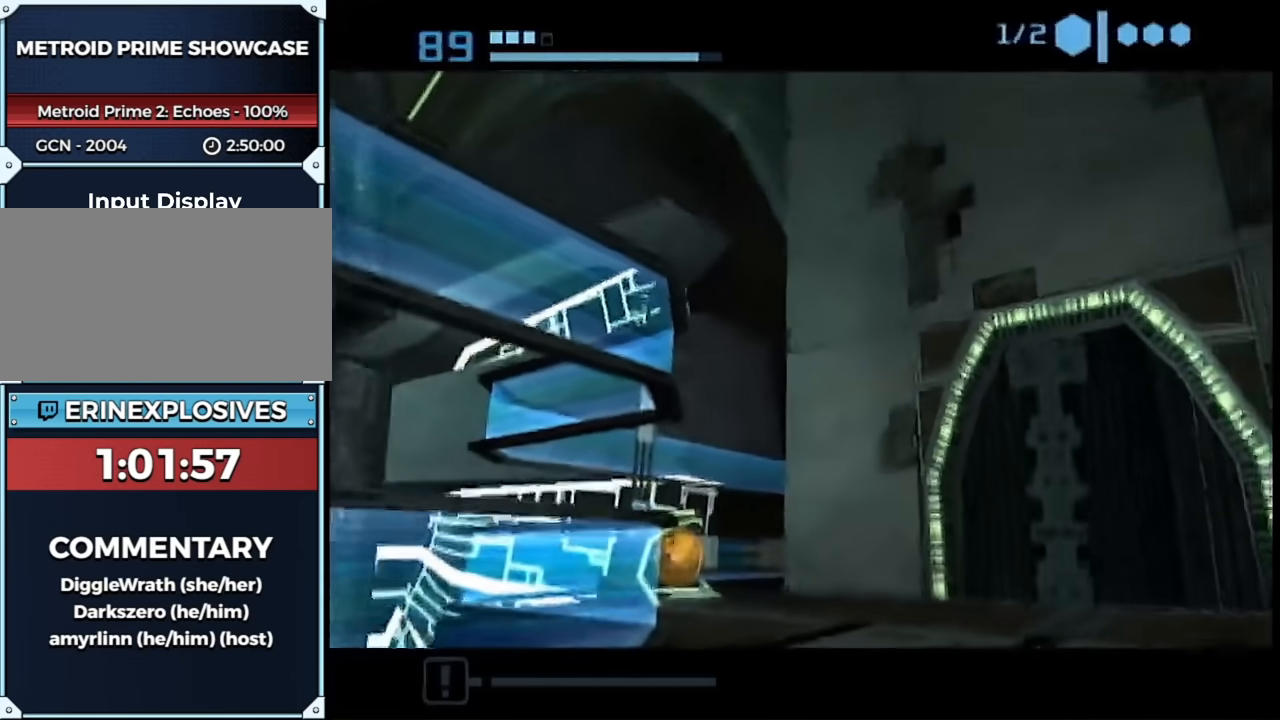
{"buttons": ["B"], "left_stick": "center", "right_stick": "center", "events": [[317, "B", "up"], [367, "B", "down"]]}
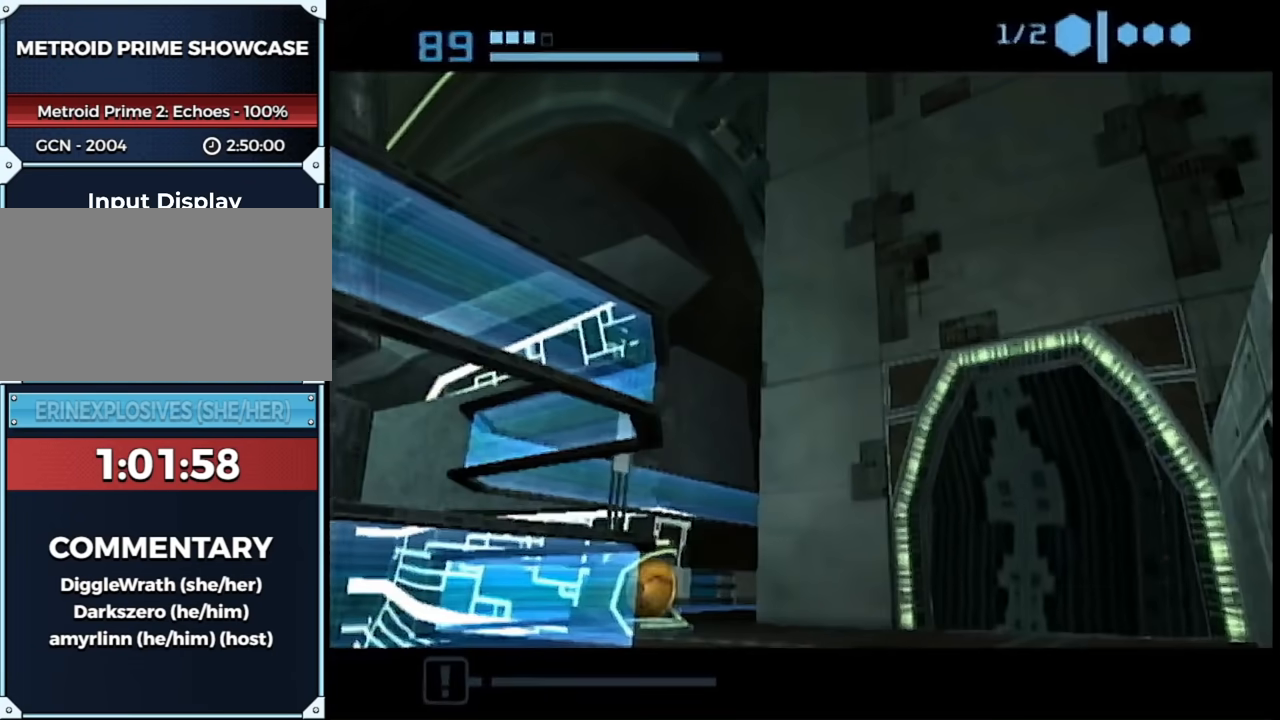
{"buttons": [], "left_stick": "center", "right_stick": "center", "events": [[150, "B", "up"], [250, "B", "down"], [500, "B", "up"]]}
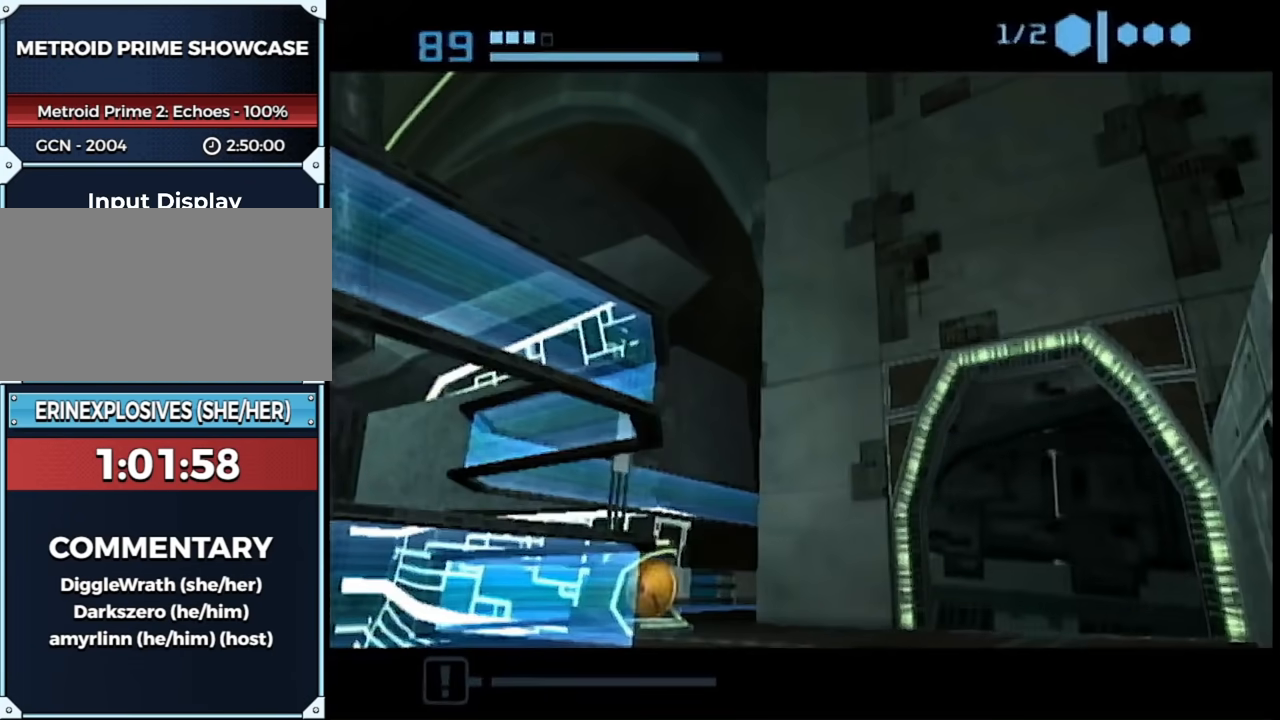
{"buttons": [], "left_stick": "down-right", "right_stick": "center", "events": [[283, "left_stick", "down-right"]]}
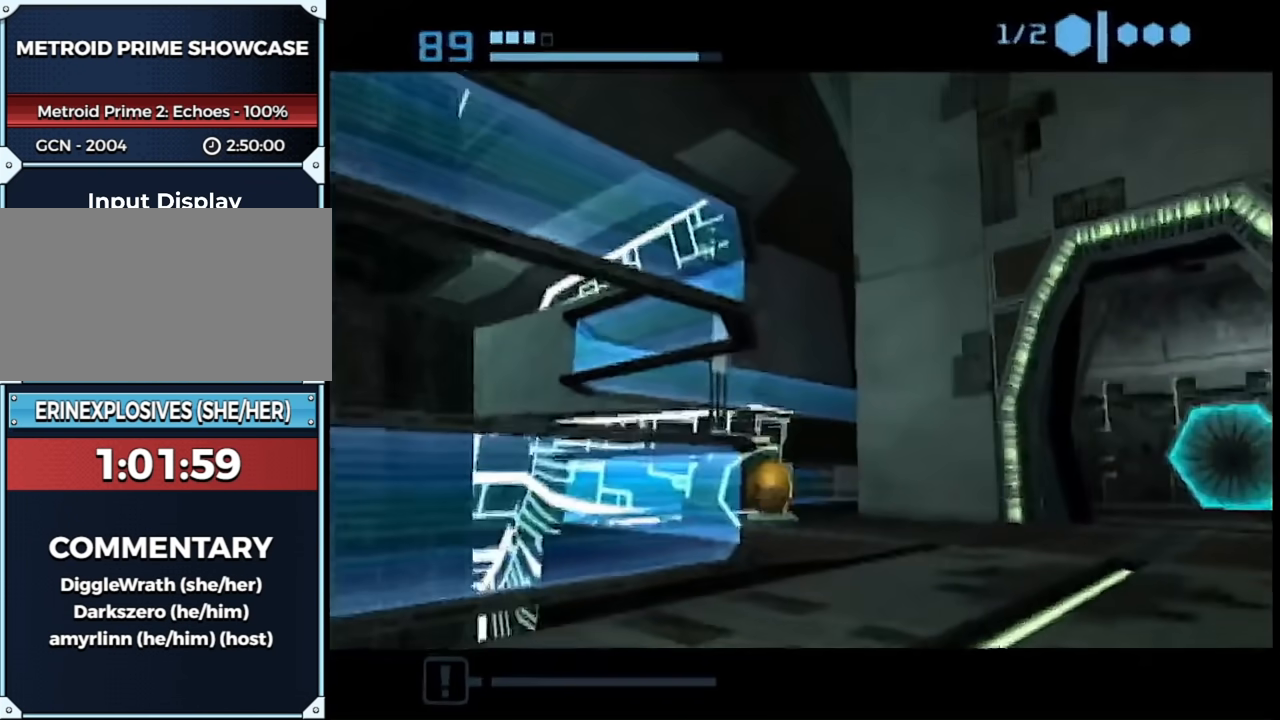
{"buttons": ["B"], "left_stick": "up-left", "right_stick": "center", "events": [[33, "B", "down"], [133, "left_stick", "right"], [250, "left_stick", "up-right"], [467, "left_stick", "up-left"]]}
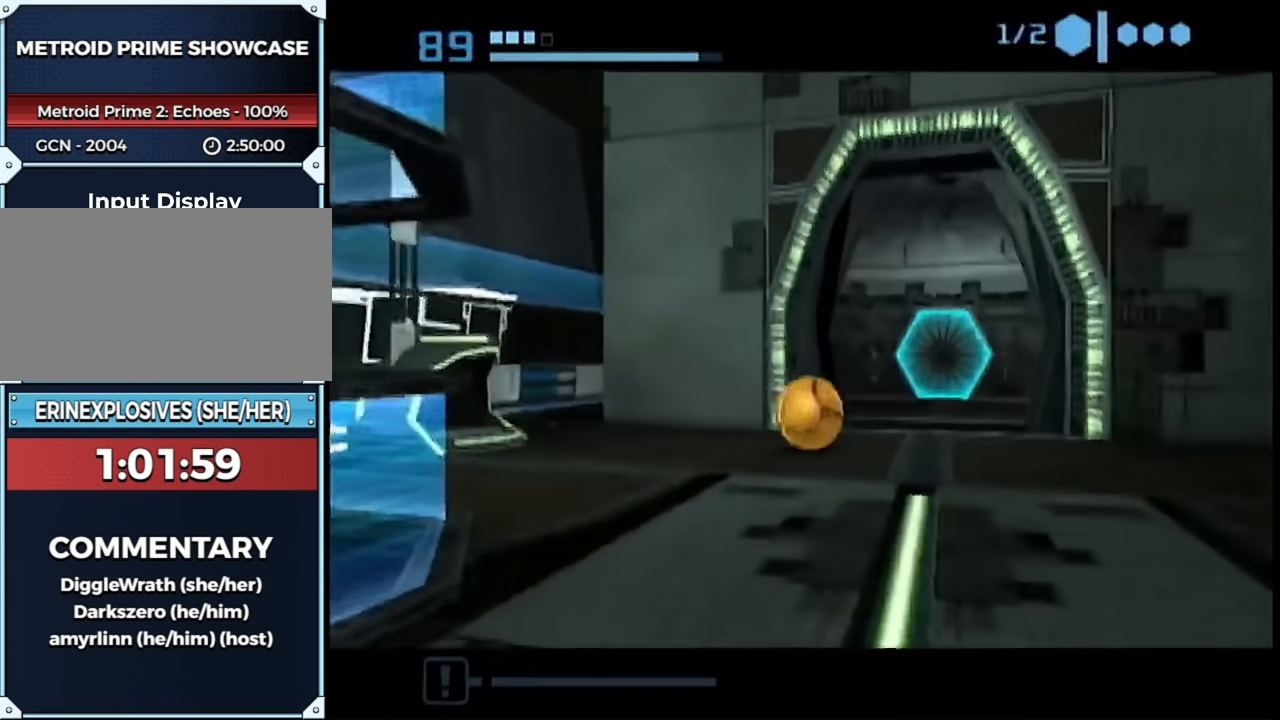
{"buttons": [], "left_stick": "up-right", "right_stick": "center", "events": [[183, "B", "up"], [217, "left_stick", "up"], [433, "left_stick", "up-right"]]}
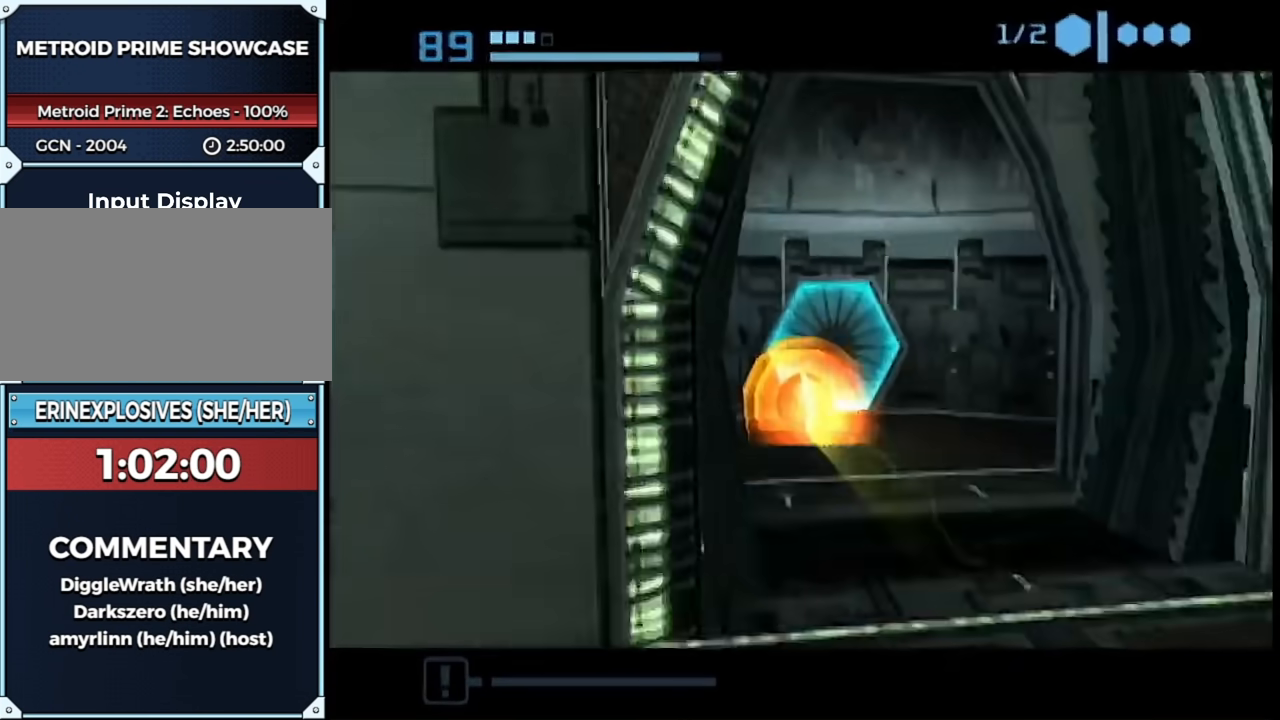
{"buttons": [], "left_stick": "down-left", "right_stick": "center", "events": [[67, "A", "down"], [67, "left_stick", "down-right"], [117, "A", "up"], [117, "left_stick", "down"], [250, "left_stick", "down-left"]]}
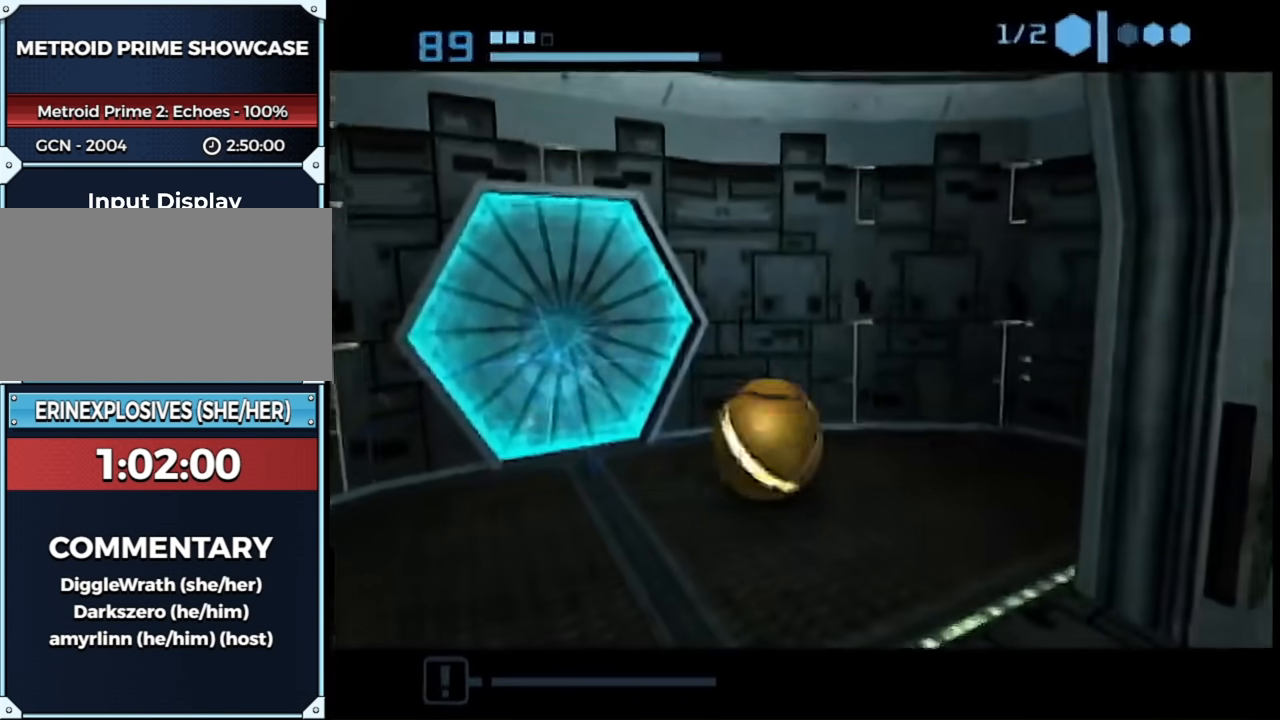
{"buttons": [], "left_stick": "center", "right_stick": "center", "events": [[33, "left_stick", "up"], [150, "left_stick", "up-left"], [250, "left_stick", "center"]]}
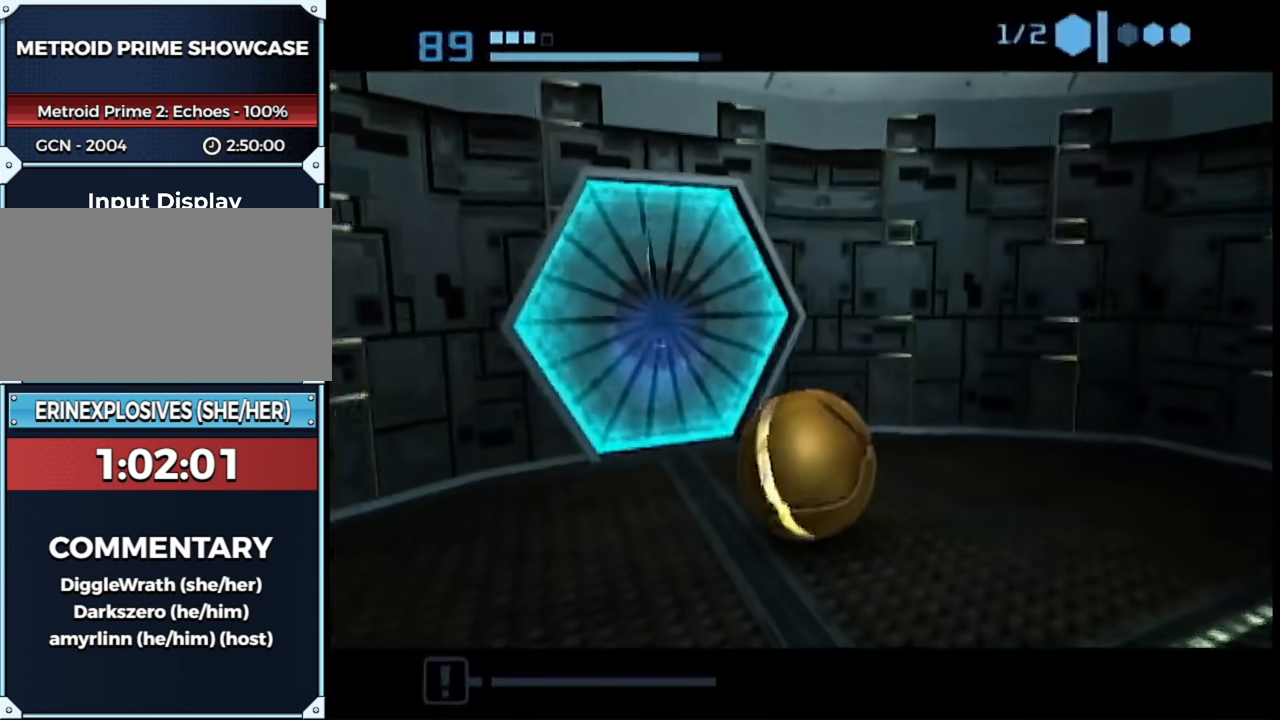
{"buttons": ["B"], "left_stick": "up", "right_stick": "center", "events": [[300, "left_stick", "up-left"], [367, "B", "down"], [433, "left_stick", "up"]]}
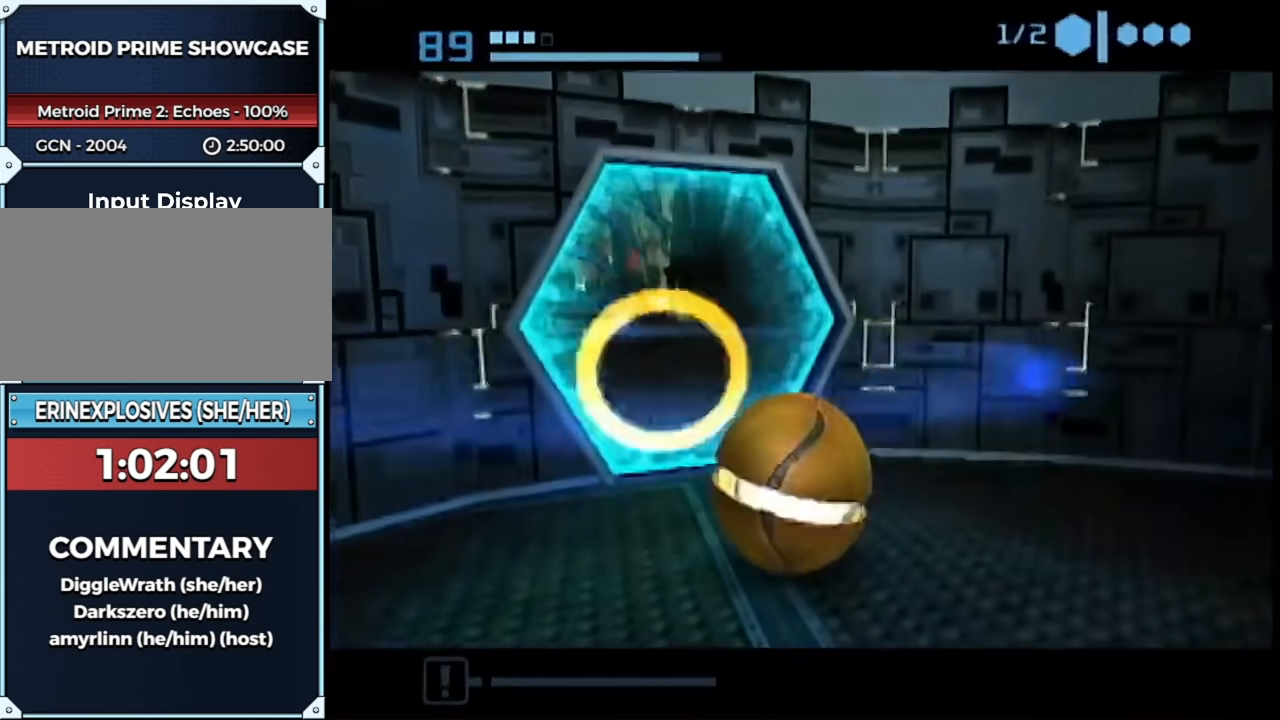
{"buttons": ["B"], "left_stick": "up", "right_stick": "center", "events": []}
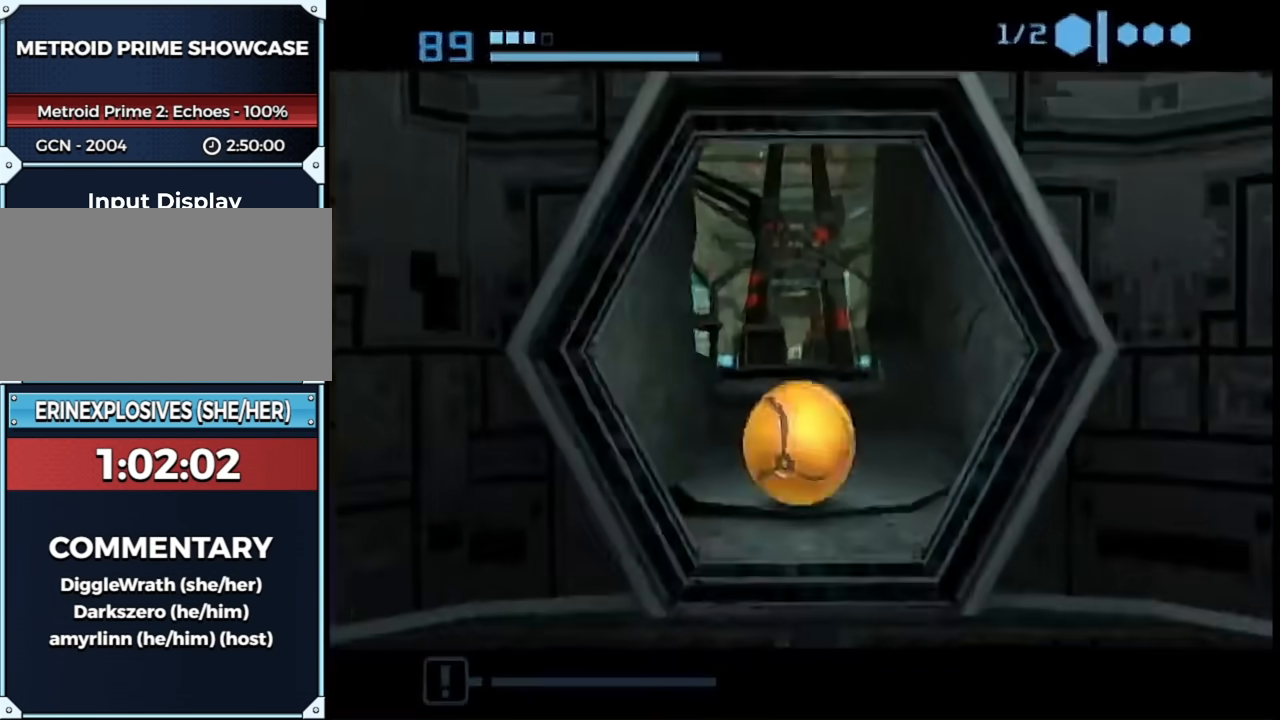
{"buttons": ["START"], "left_stick": "left", "right_stick": "center", "events": [[33, "B", "up"], [383, "left_stick", "center"], [450, "START", "down"], [450, "left_stick", "left"]]}
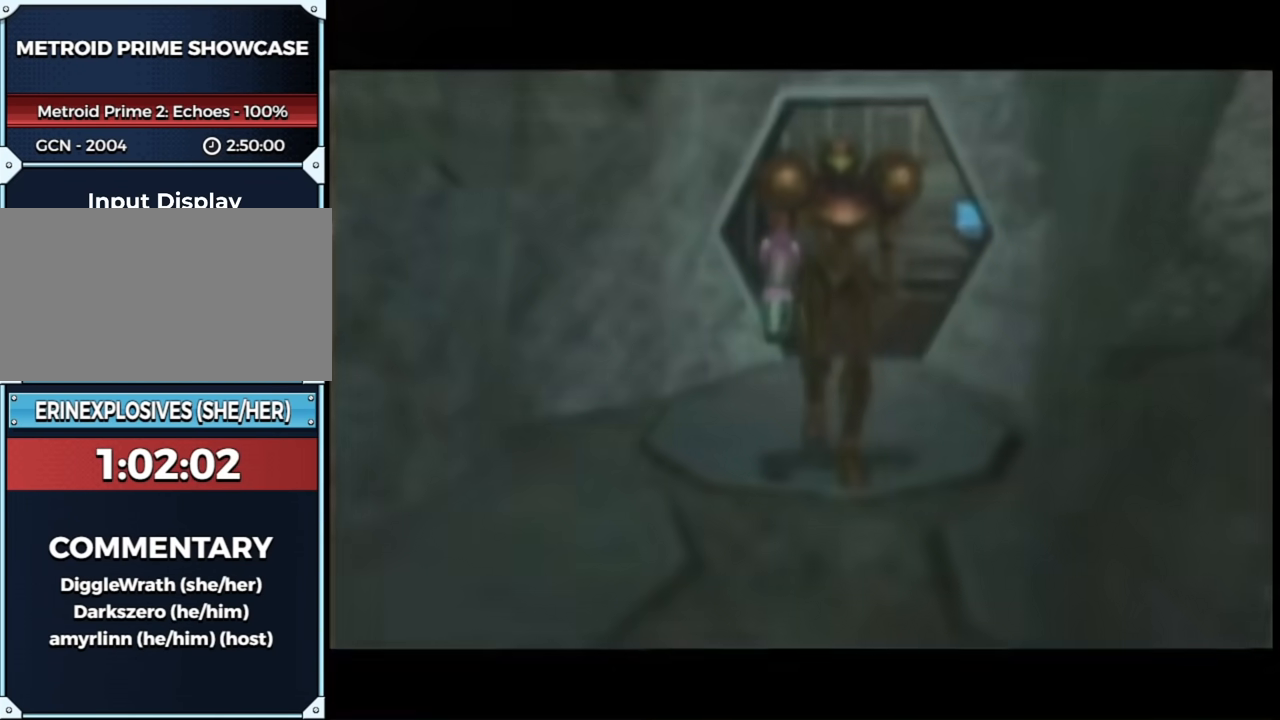
{"buttons": ["X"], "left_stick": "up", "right_stick": "center", "events": [[67, "START", "up"], [67, "left_stick", "center"], [200, "left_stick", "up"], [300, "X", "down"], [333, "X", "up"], [483, "X", "down"]]}
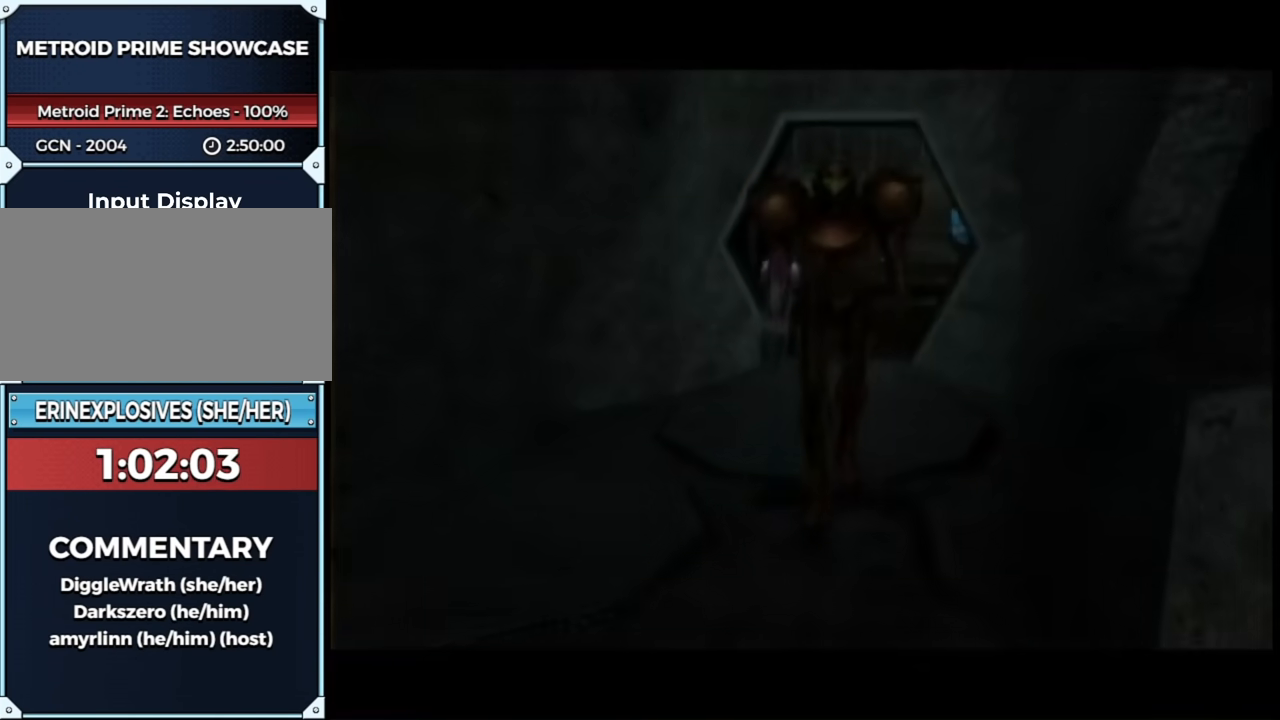
{"buttons": ["X"], "left_stick": "up", "right_stick": "center", "events": [[50, "X", "up"], [117, "X", "down"], [167, "X", "up"], [200, "X", "down"], [283, "X", "up"], [350, "X", "down"], [417, "X", "up"], [483, "X", "down"]]}
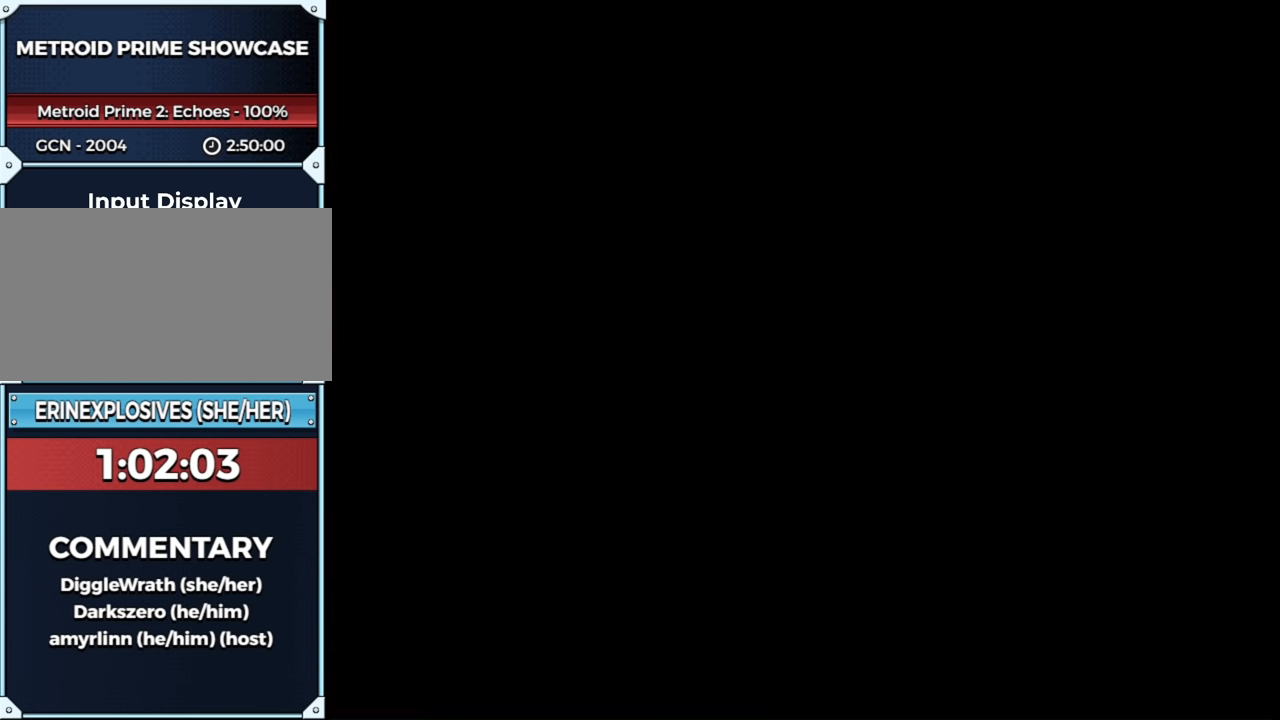
{"buttons": ["X"], "left_stick": "up", "right_stick": "center", "events": [[17, "X", "up"], [267, "X", "down"], [300, "X", "up"], [350, "X", "down"], [417, "X", "up"], [483, "X", "down"]]}
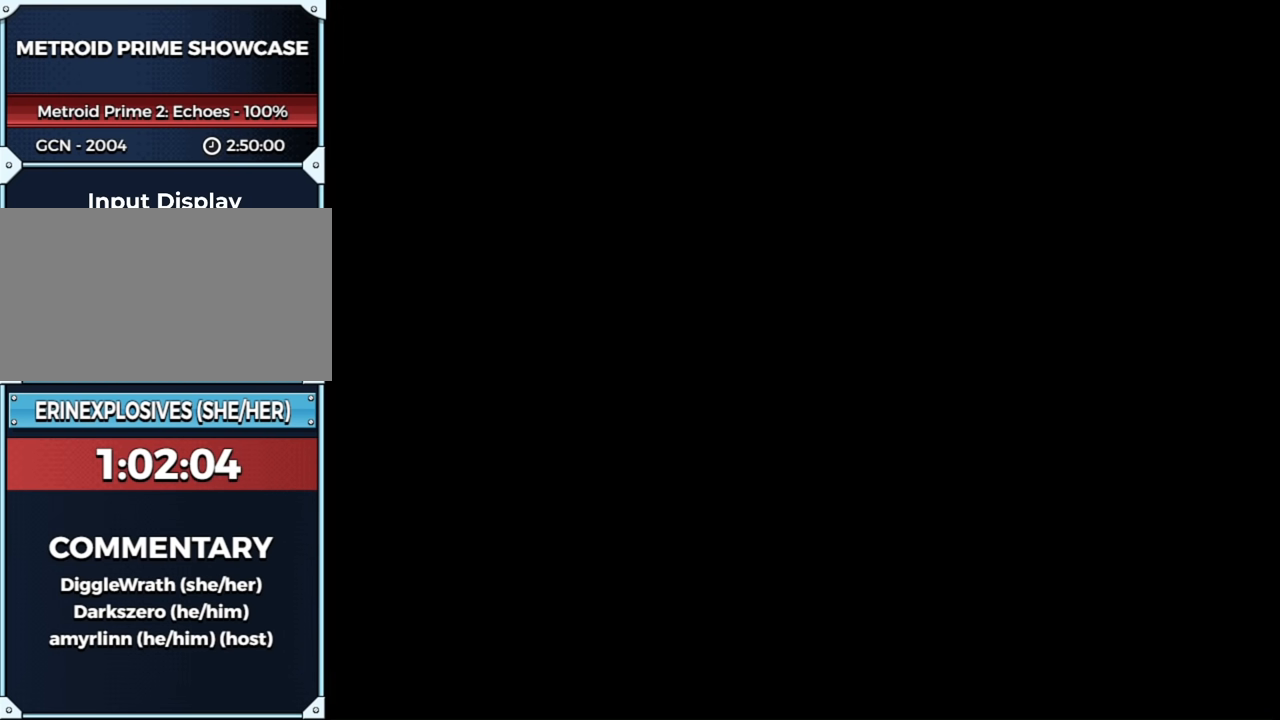
{"buttons": [], "left_stick": "up", "right_stick": "center", "events": [[17, "X", "up"], [117, "X", "down"], [150, "X", "up"], [233, "X", "down"], [300, "X", "up"], [367, "X", "down"], [400, "X", "up"]]}
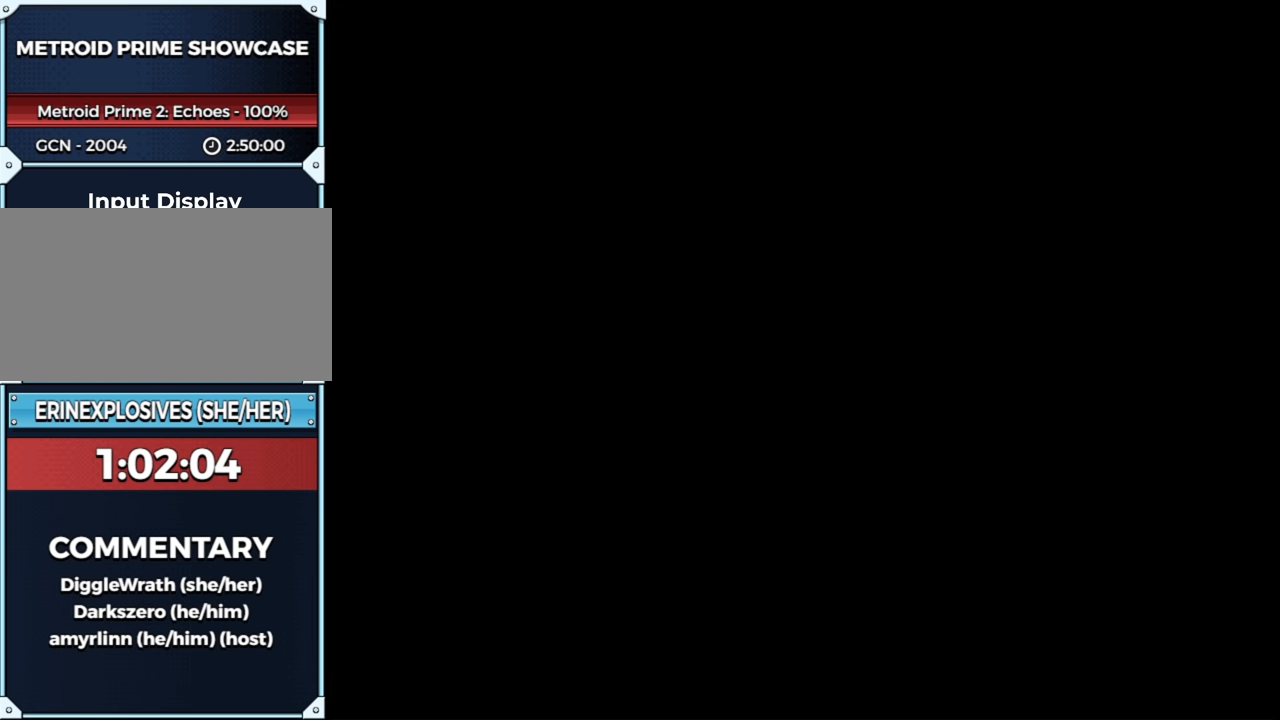
{"buttons": ["X"], "left_stick": "up", "right_stick": "center", "events": [[100, "X", "down"], [133, "X", "up"], [350, "X", "down"], [383, "X", "up"], [483, "X", "down"]]}
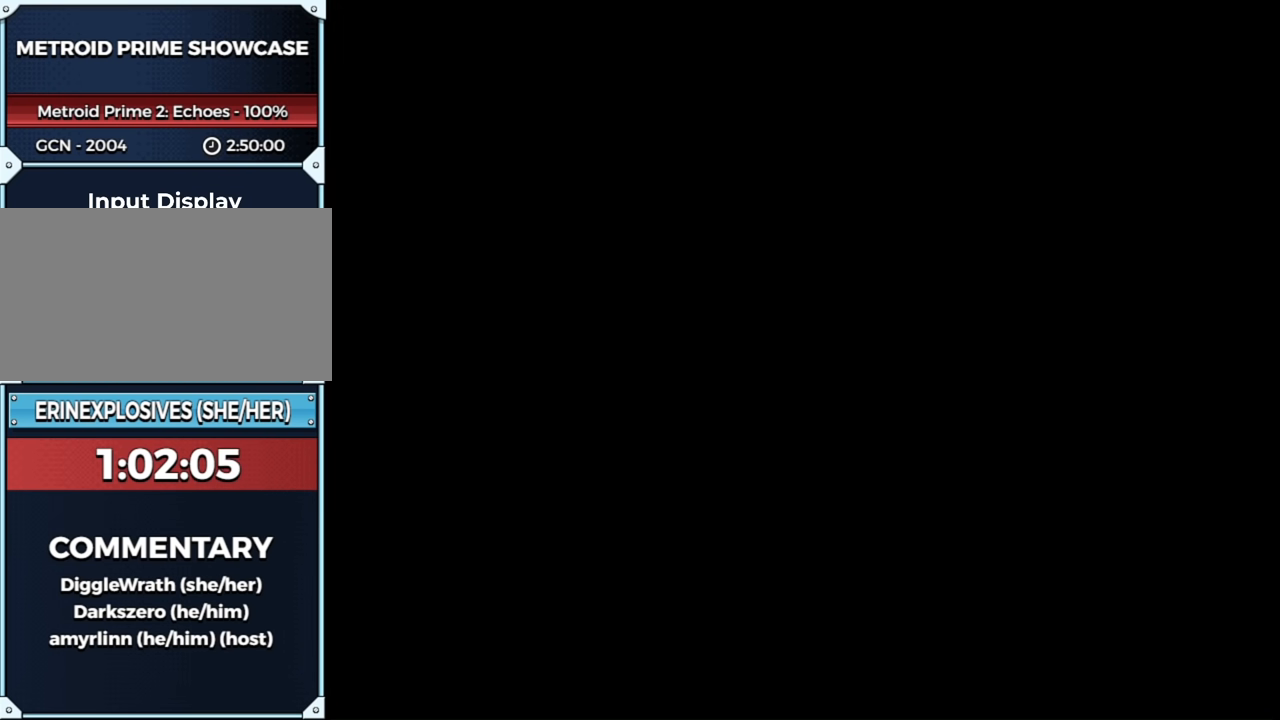
{"buttons": [], "left_stick": "up", "right_stick": "center", "events": [[17, "X", "up"], [100, "X", "down"], [150, "X", "up"], [200, "X", "down"], [267, "X", "up"], [333, "X", "down"], [350, "X", "up"], [417, "X", "down"], [483, "X", "up"]]}
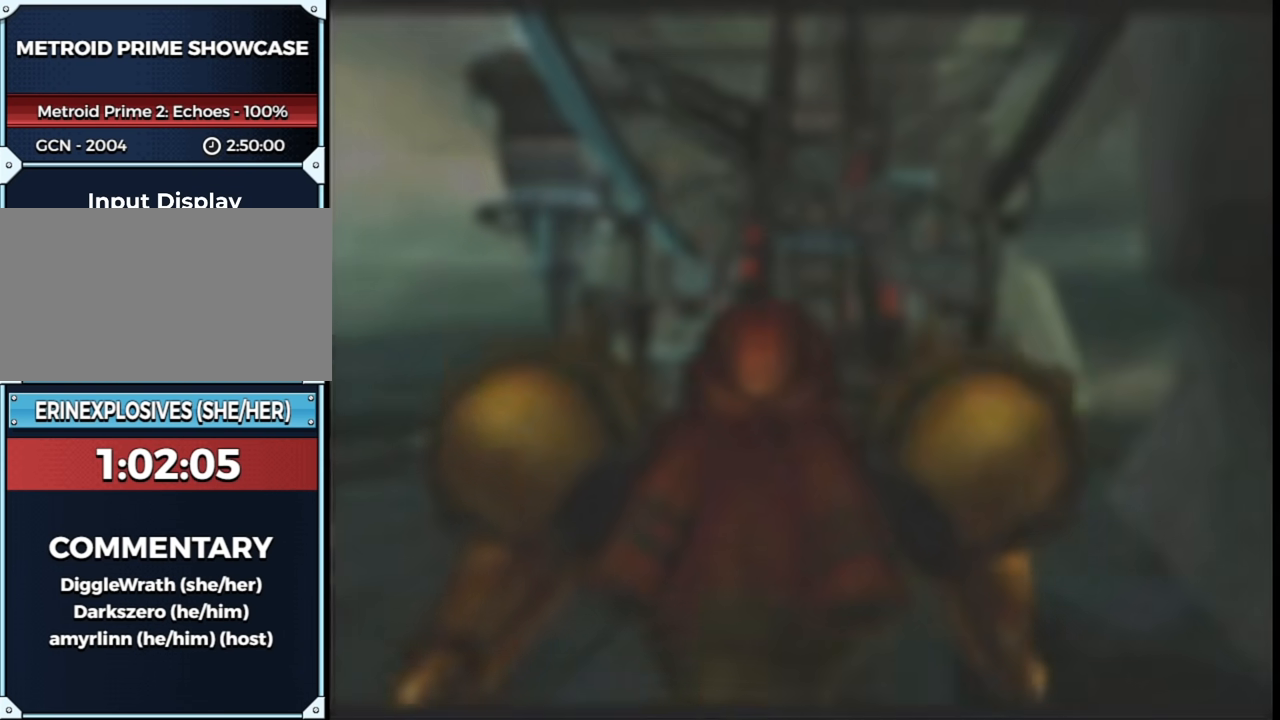
{"buttons": ["B"], "left_stick": "up", "right_stick": "center", "events": [[50, "X", "down"], [100, "X", "up"], [300, "B", "down"]]}
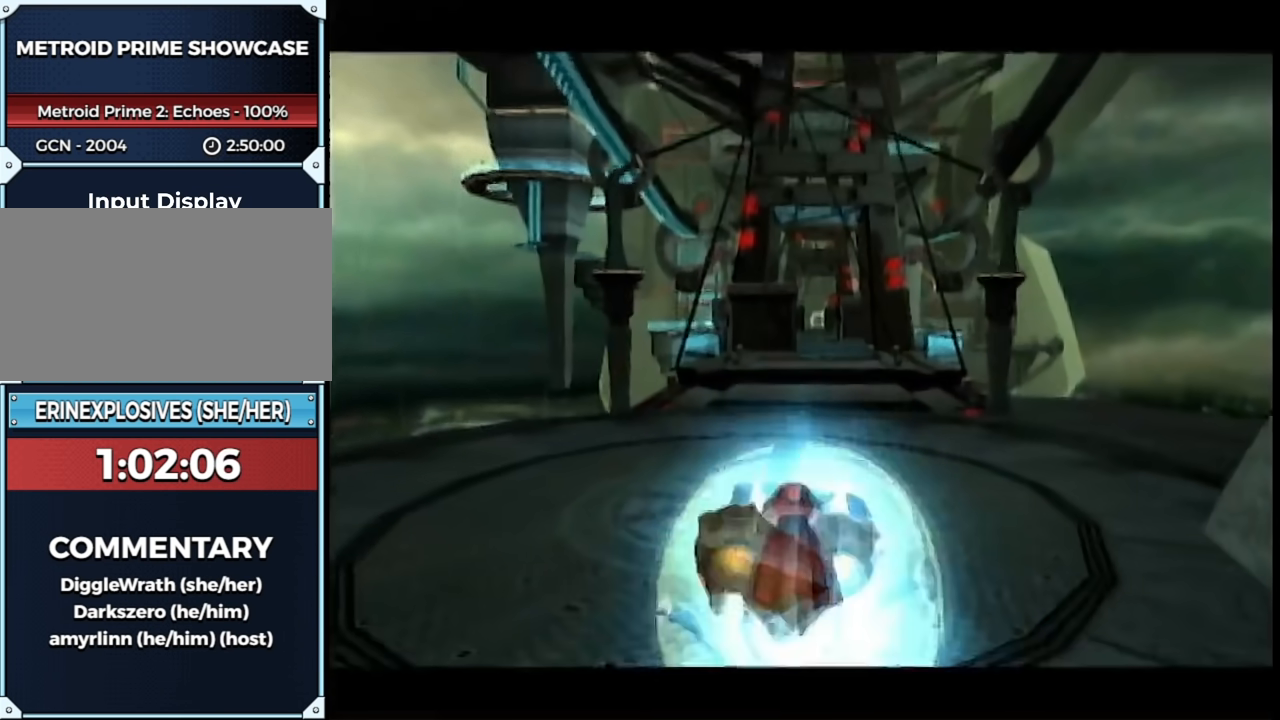
{"buttons": ["B"], "left_stick": "up-right", "right_stick": "center", "events": [[483, "left_stick", "up-right"]]}
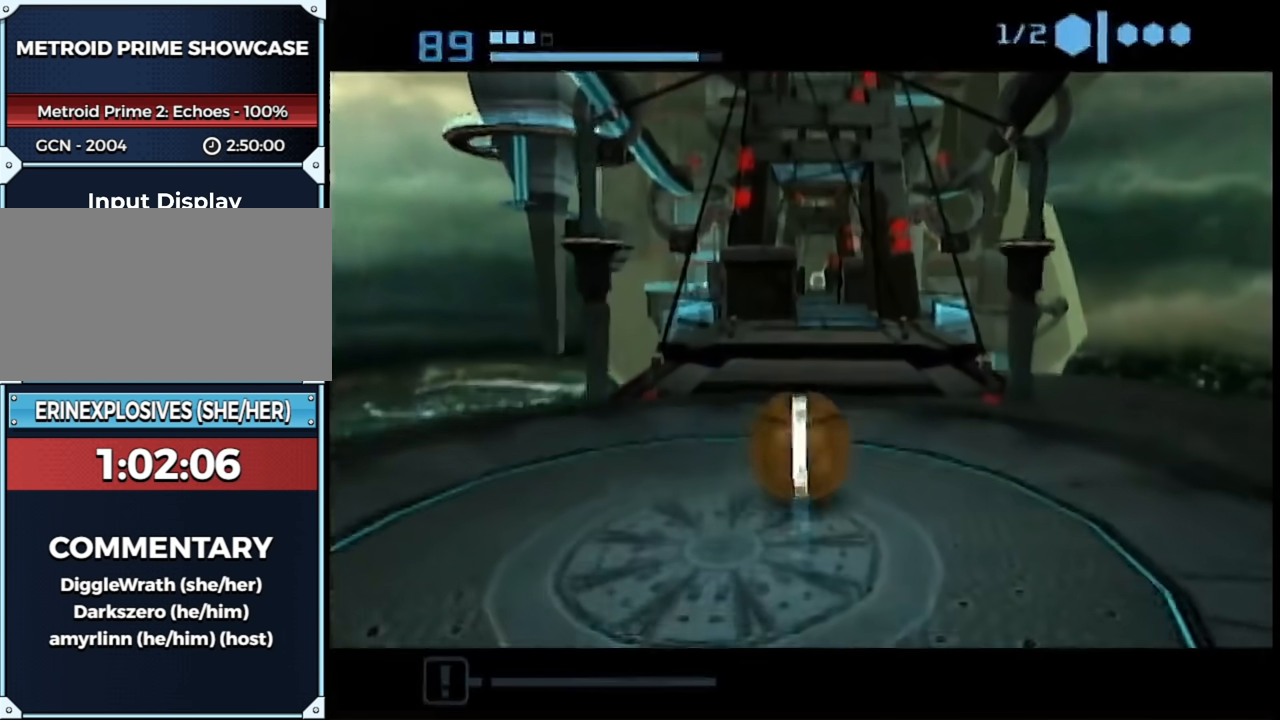
{"buttons": ["B"], "left_stick": "up-left", "right_stick": "center", "events": [[83, "B", "up"], [150, "left_stick", "up"], [300, "left_stick", "up-left"], [450, "B", "down"]]}
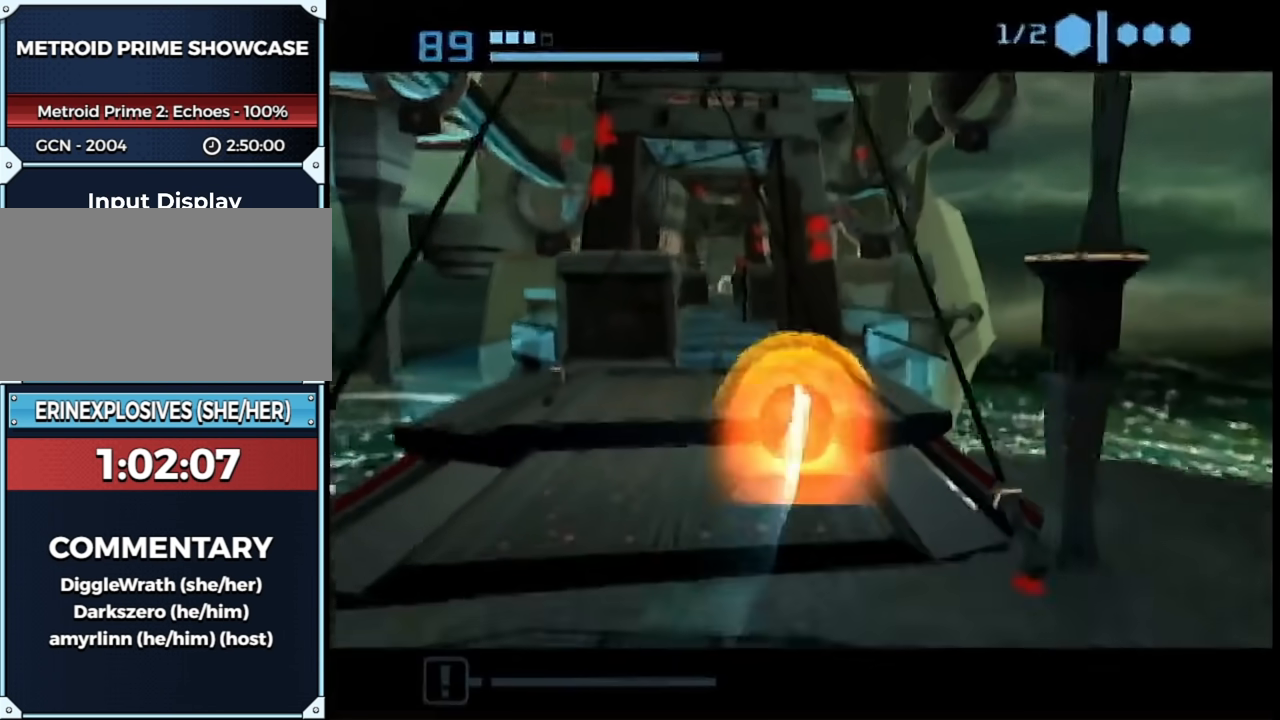
{"buttons": ["B"], "left_stick": "up-right", "right_stick": "center", "events": [[83, "left_stick", "up"], [450, "left_stick", "up-right"]]}
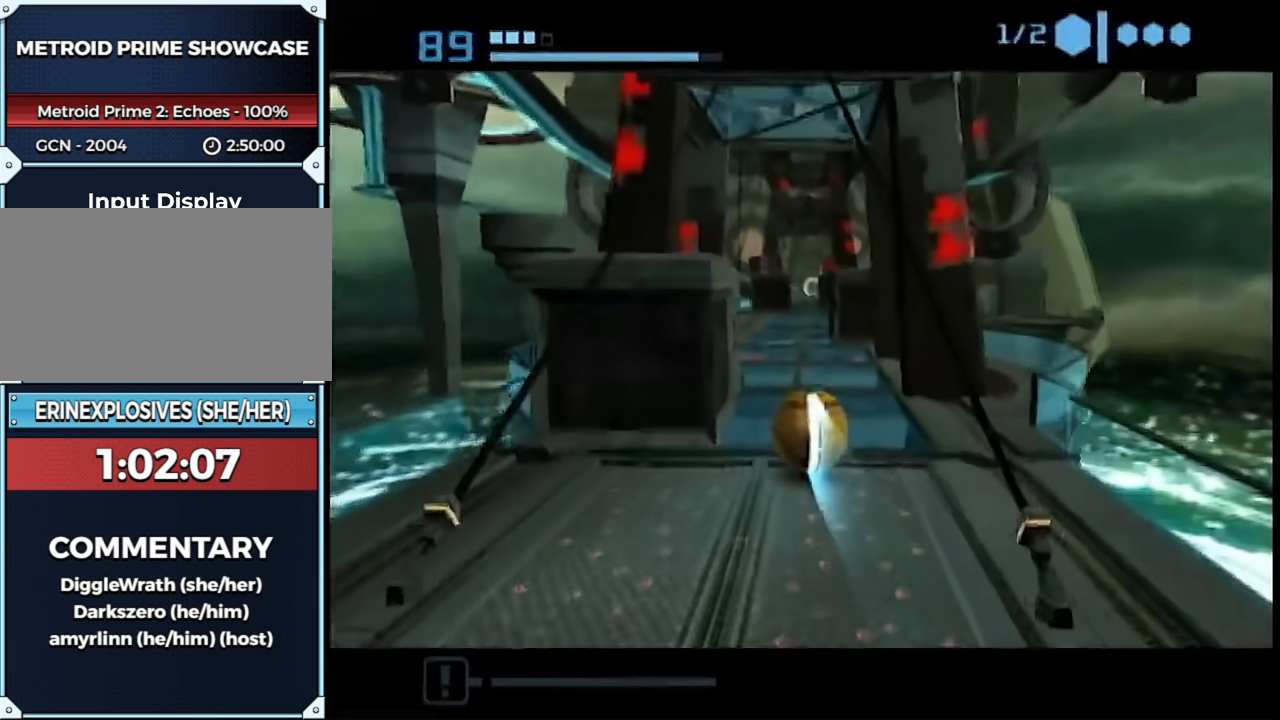
{"buttons": ["B"], "left_stick": "up", "right_stick": "center", "events": [[167, "left_stick", "up"], [267, "left_stick", "up-left"], [483, "left_stick", "up"]]}
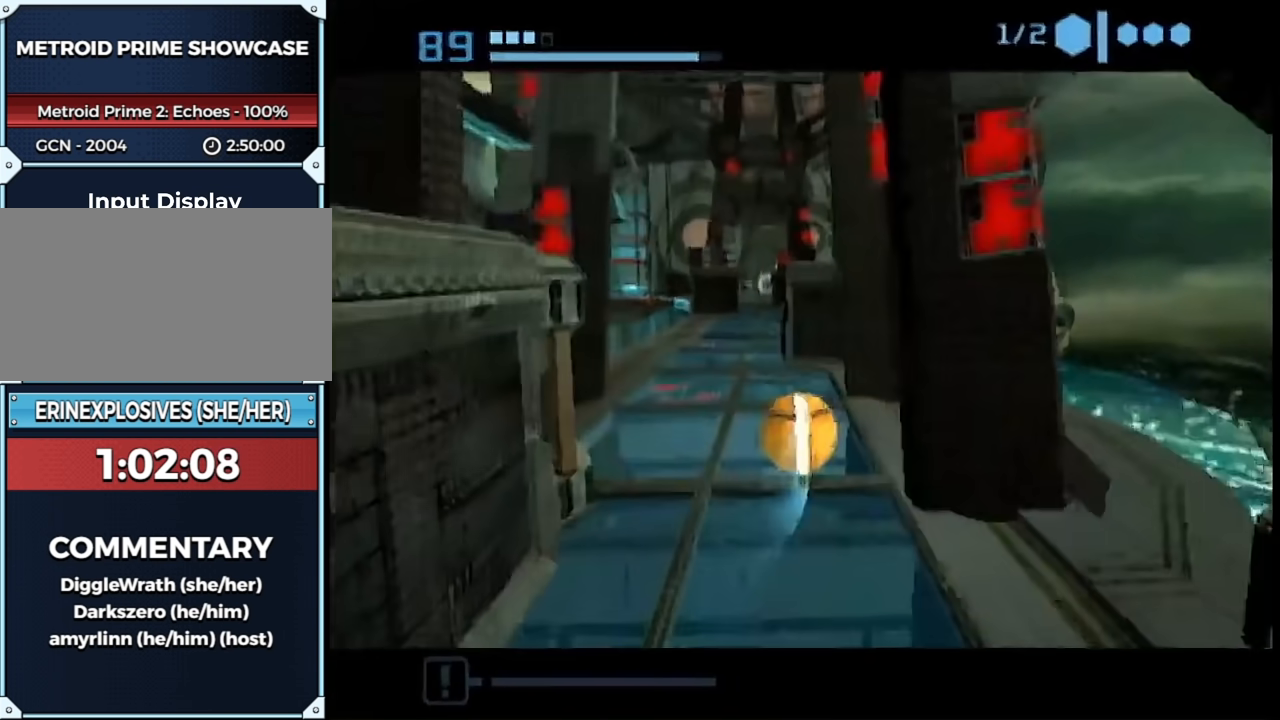
{"buttons": [], "left_stick": "up", "right_stick": "center", "events": [[283, "B", "up"]]}